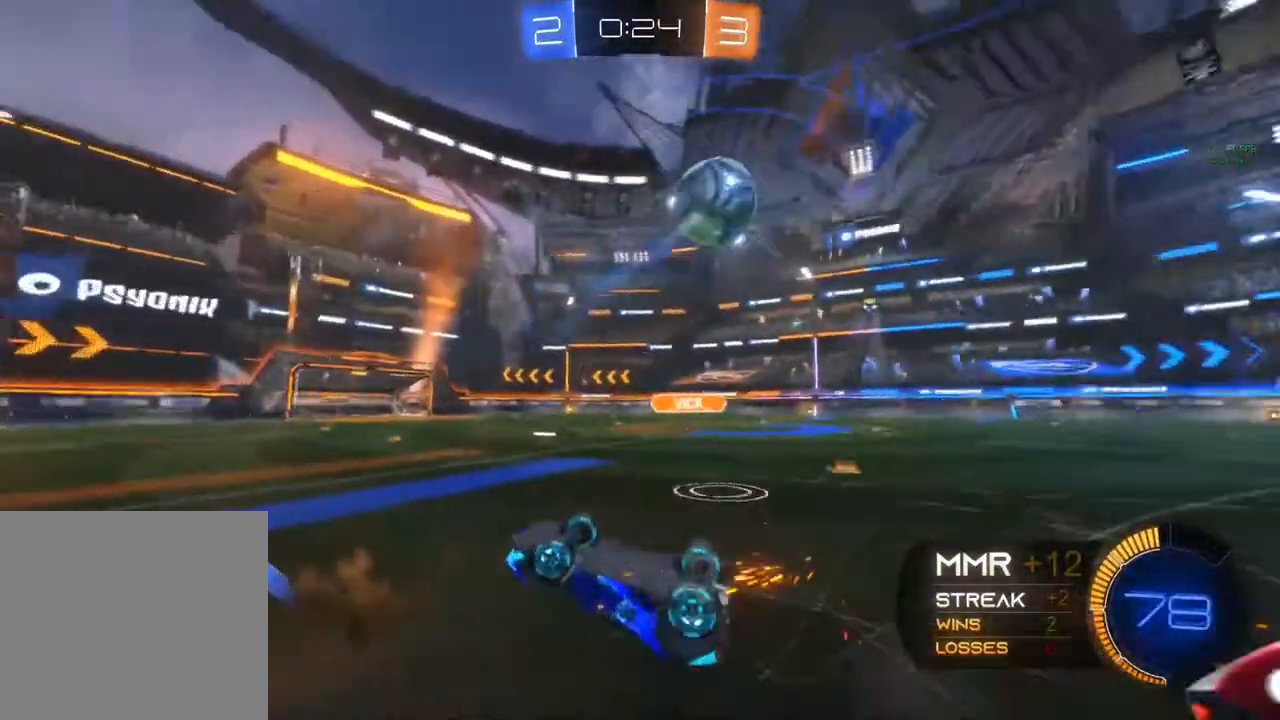
Gameplay with a controller (Xbox layout); each line is a JSON object with the inputs held at the frame after it. "events" lists button and stick changes between this image and that frame as [ms after this image, input, new state], when the widget could be followed in between. Not read: R3.
{"buttons": ["R2"], "left_stick": "right", "right_stick": "center", "events": []}
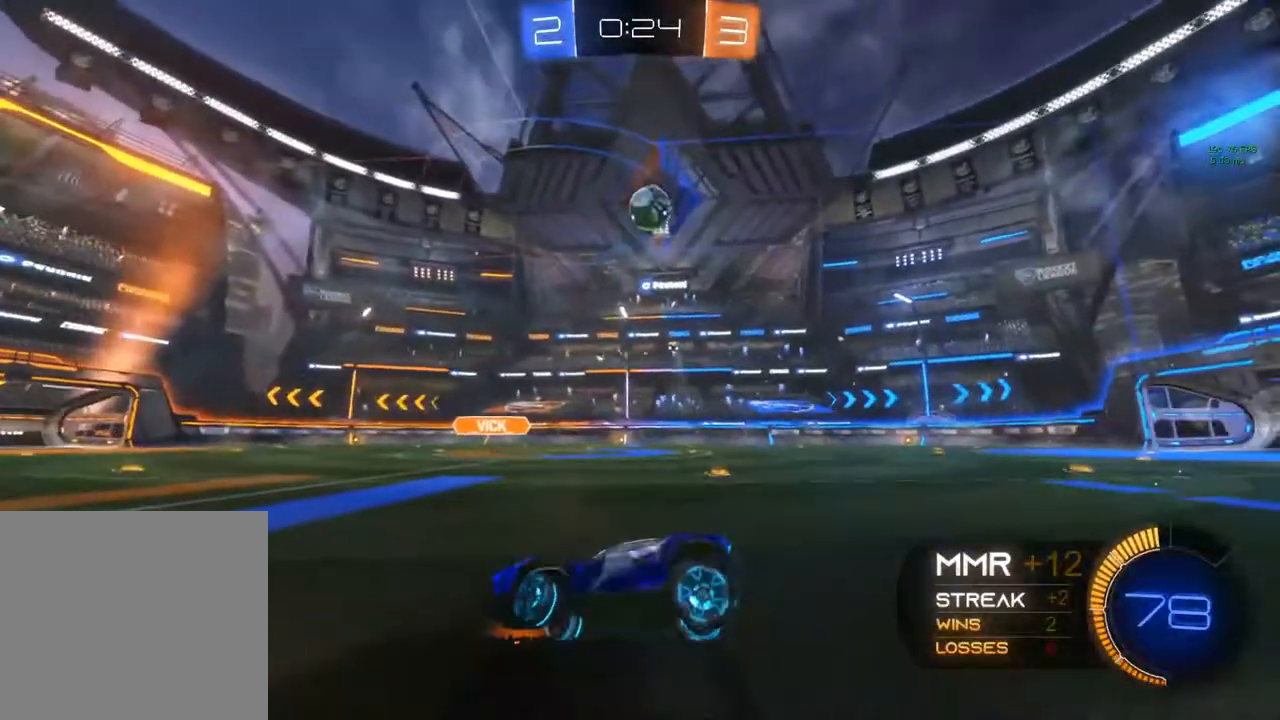
{"buttons": ["R2"], "left_stick": "right", "right_stick": "center", "events": []}
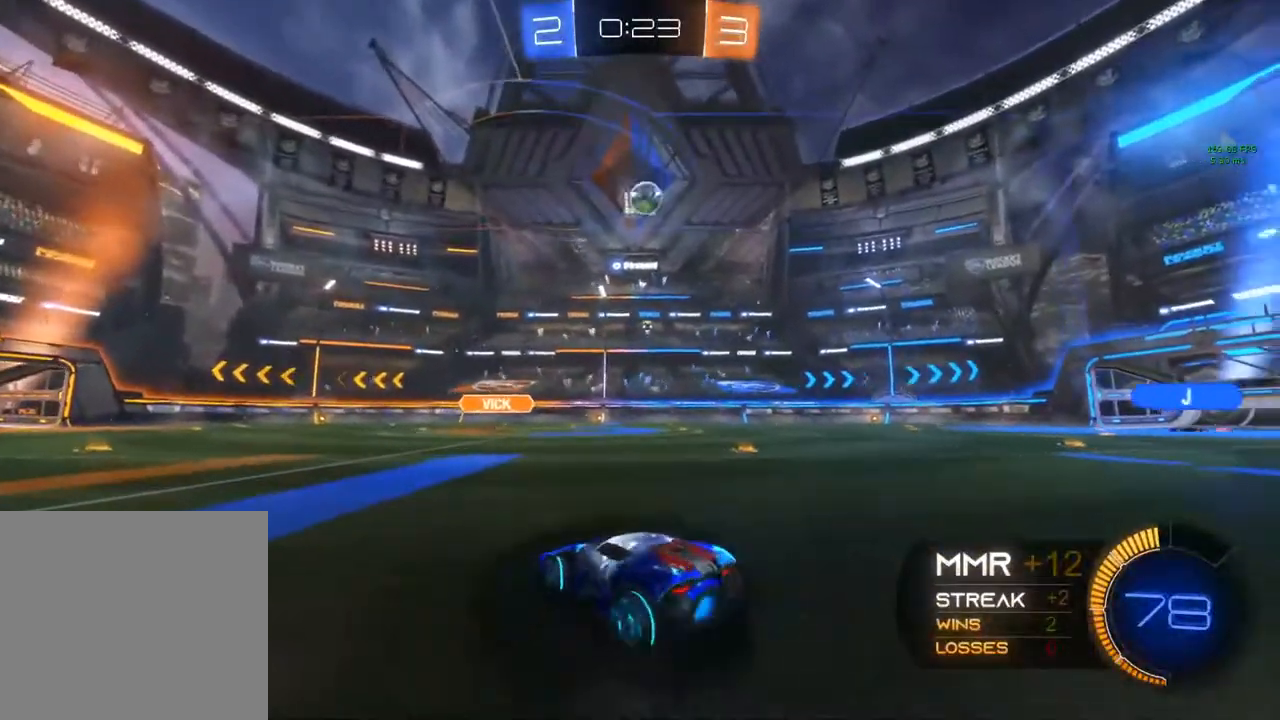
{"buttons": ["R2"], "left_stick": "center", "right_stick": "center", "events": [[417, "left_stick", "center"]]}
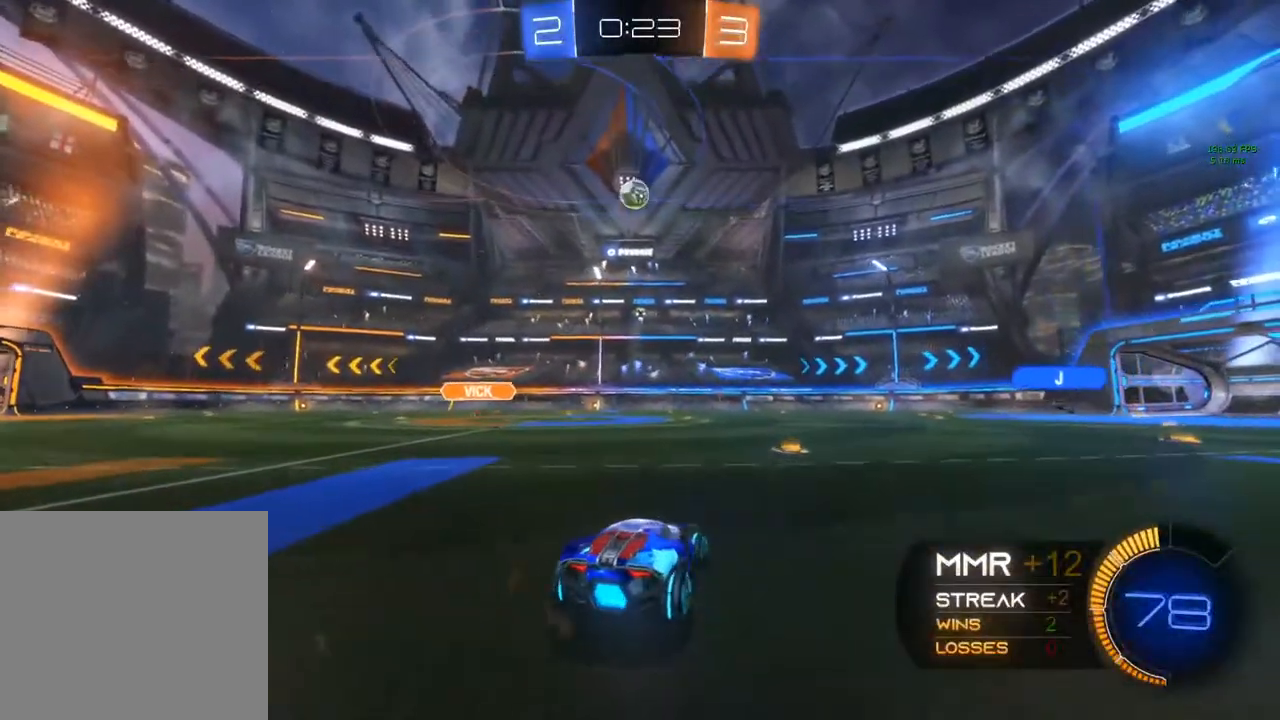
{"buttons": ["R2"], "left_stick": "right", "right_stick": "center", "events": [[483, "left_stick", "right"]]}
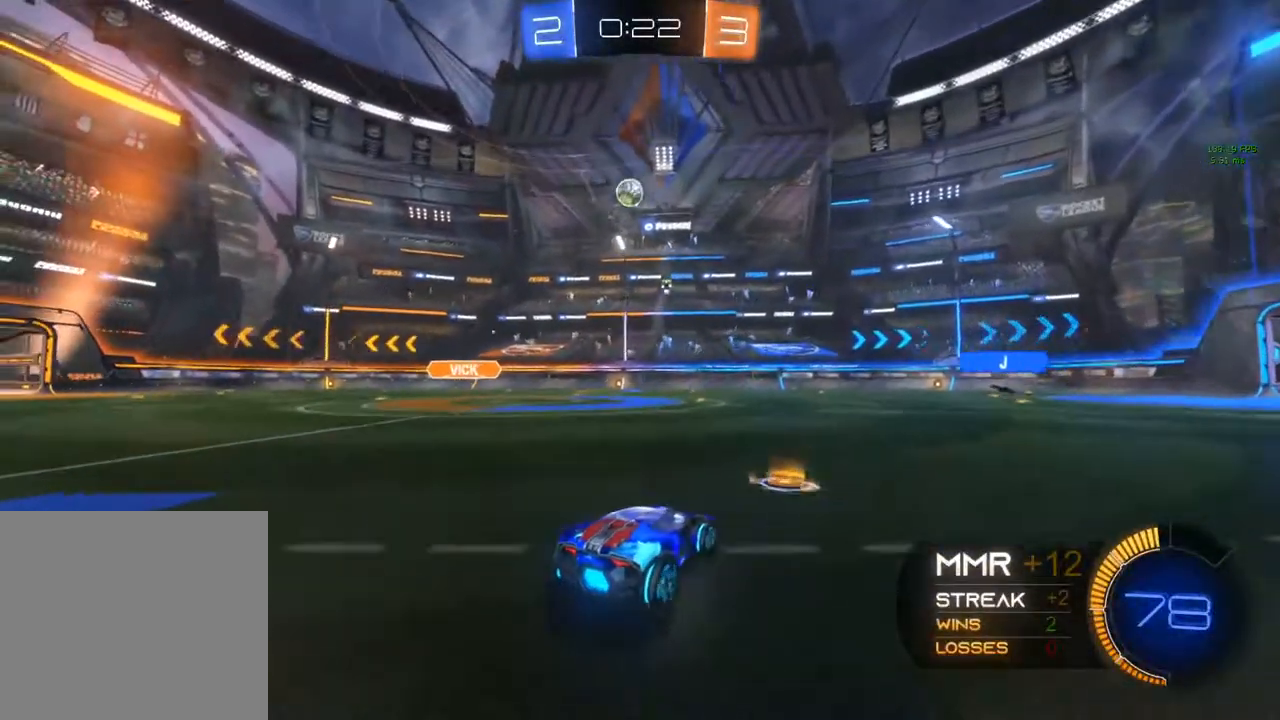
{"buttons": ["R2"], "left_stick": "center", "right_stick": "center", "events": [[250, "left_stick", "center"]]}
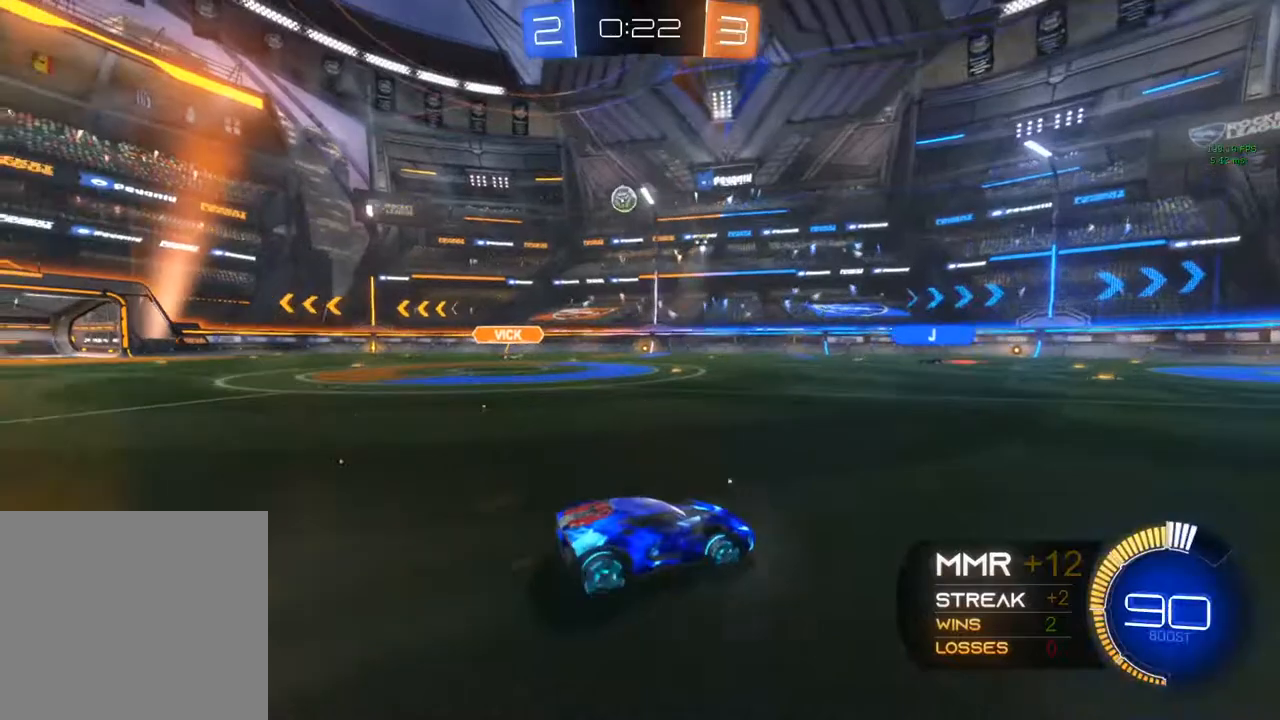
{"buttons": ["R2"], "left_stick": "center", "right_stick": "center", "events": [[317, "left_stick", "right"], [450, "left_stick", "center"]]}
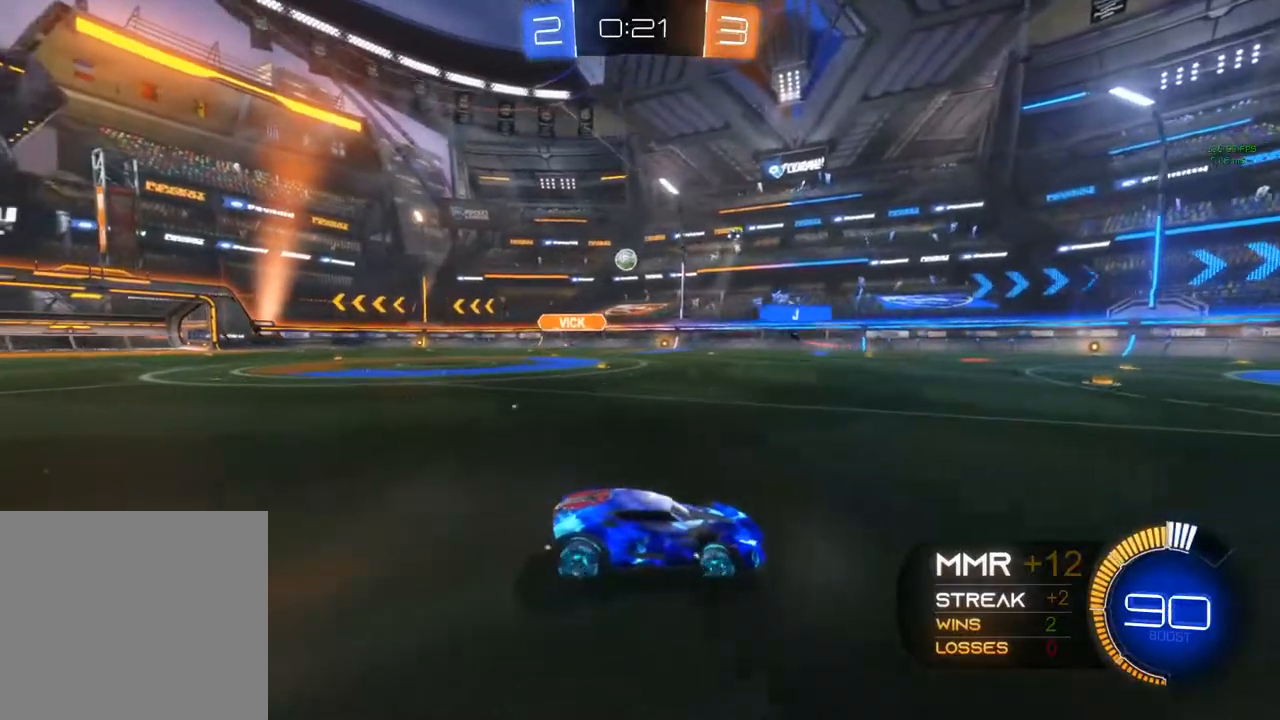
{"buttons": ["R2"], "left_stick": "left", "right_stick": "center", "events": [[333, "left_stick", "left"]]}
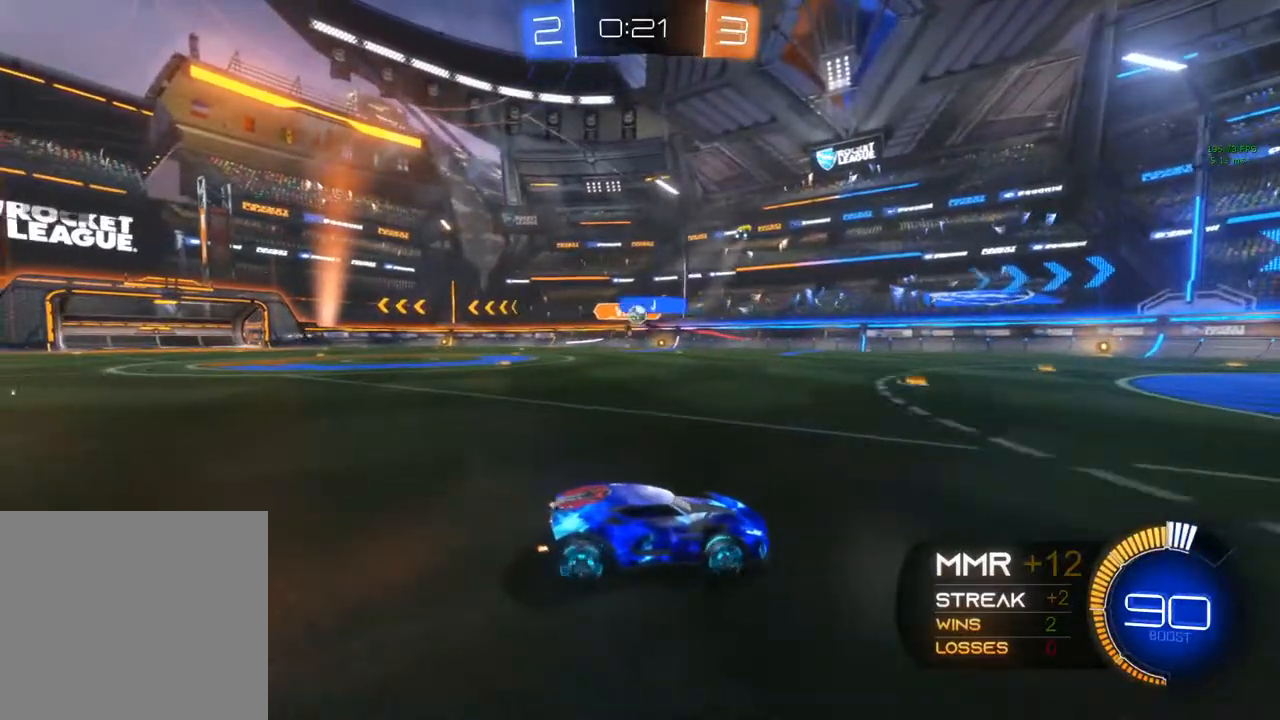
{"buttons": ["R2"], "left_stick": "right", "right_stick": "center", "events": [[283, "left_stick", "center"], [417, "left_stick", "right"]]}
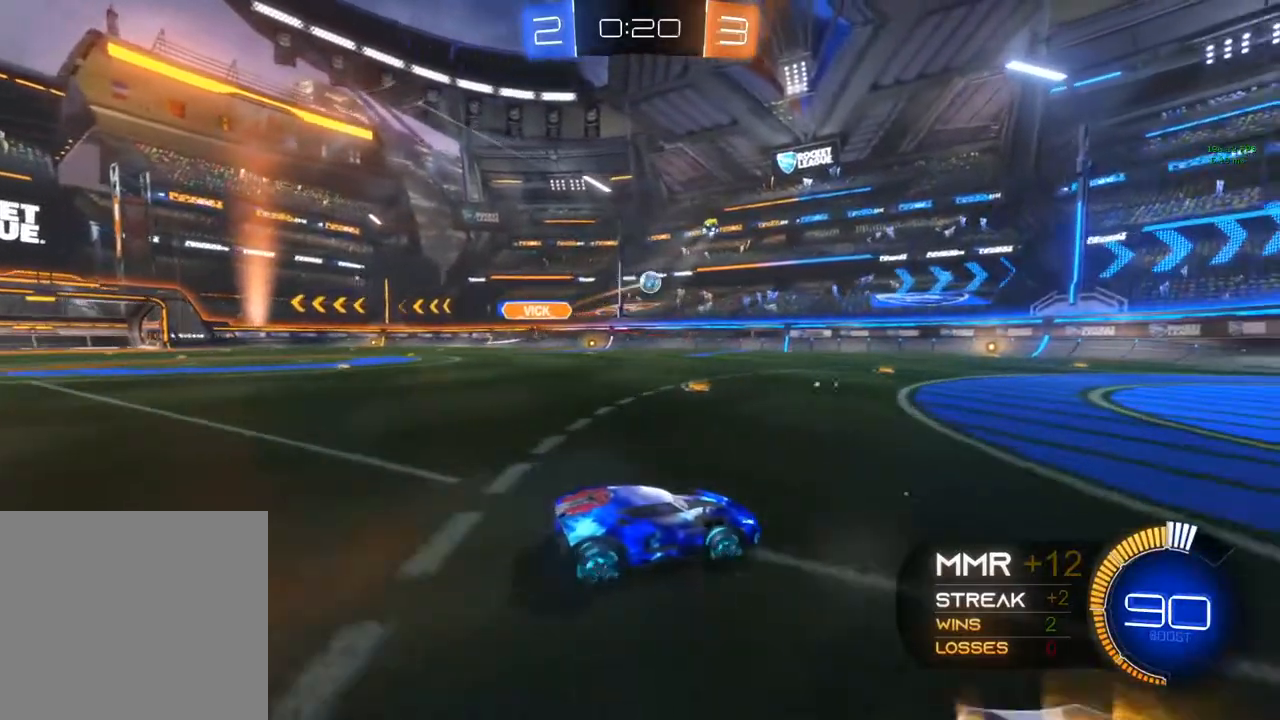
{"buttons": ["B", "R2"], "left_stick": "left", "right_stick": "center", "events": [[183, "left_stick", "center"], [383, "B", "down"], [383, "left_stick", "left"]]}
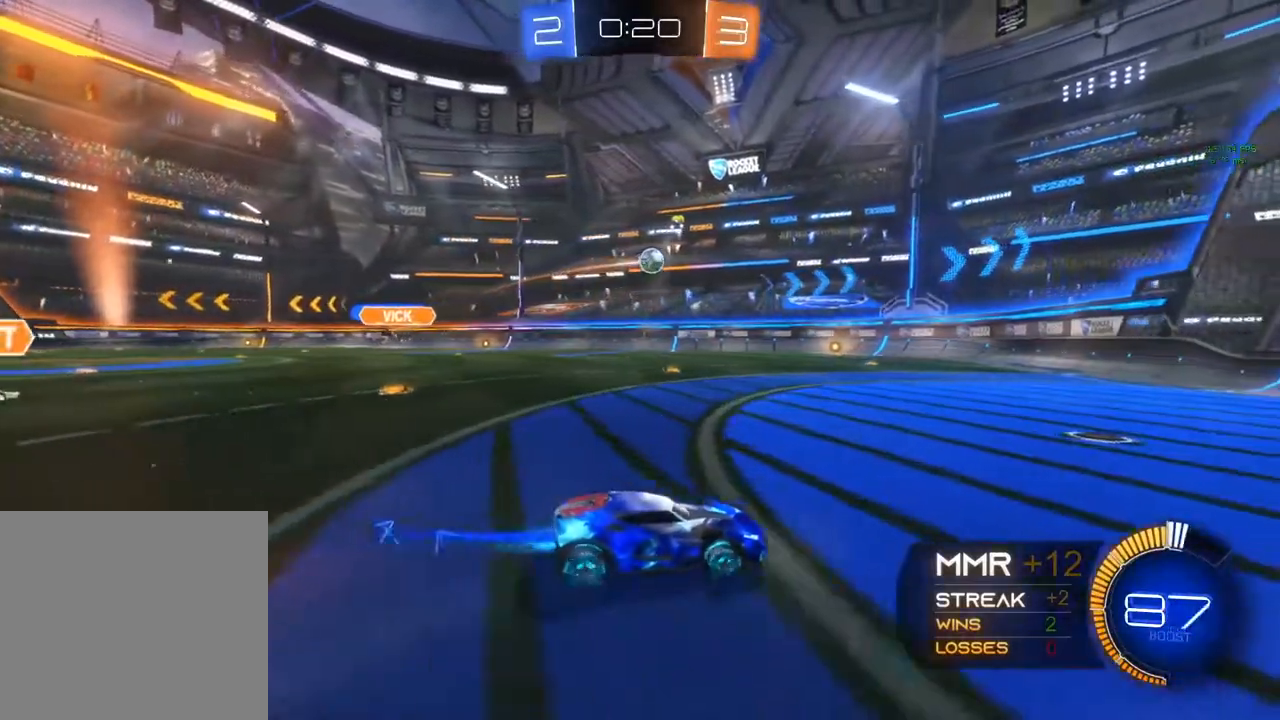
{"buttons": [], "left_stick": "center", "right_stick": "center", "events": [[50, "left_stick", "center"], [150, "B", "up"], [217, "R2", "up"], [217, "left_stick", "left"], [467, "left_stick", "center"]]}
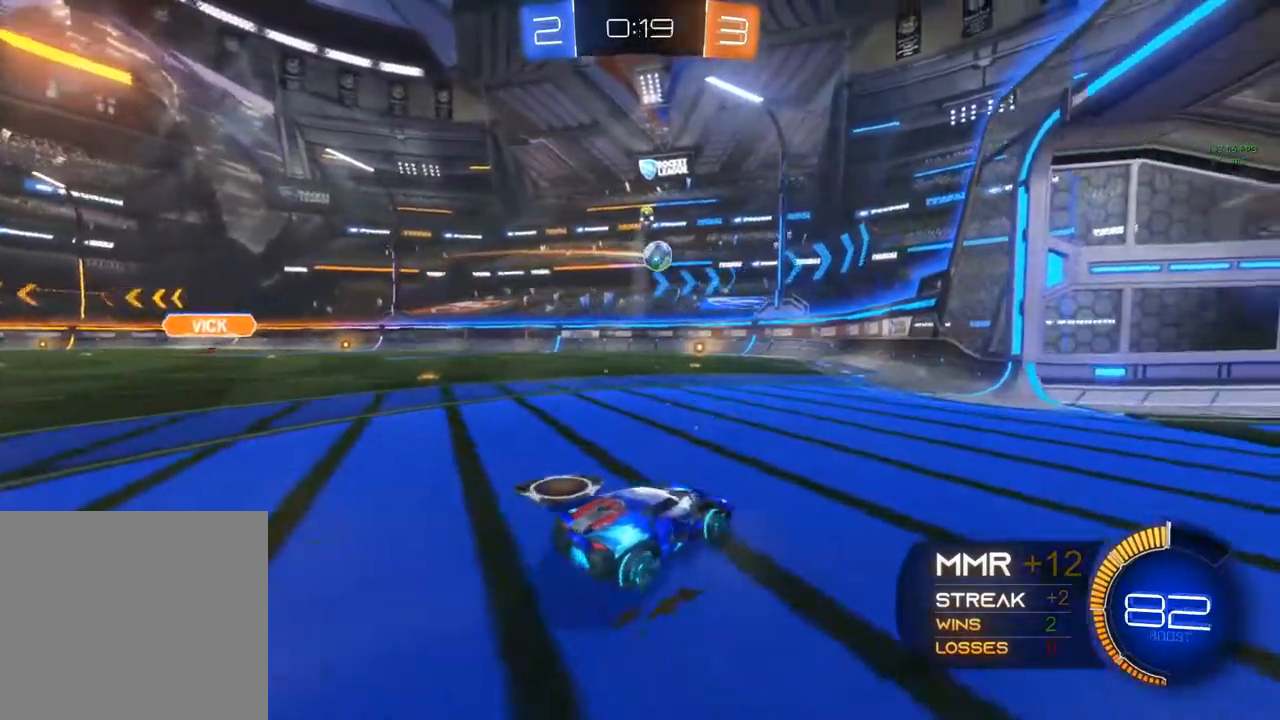
{"buttons": ["L2"], "left_stick": "right", "right_stick": "center", "events": [[17, "R2", "down"], [117, "left_stick", "left"], [217, "R2", "up"], [233, "L2", "down"], [233, "left_stick", "center"], [283, "left_stick", "right"]]}
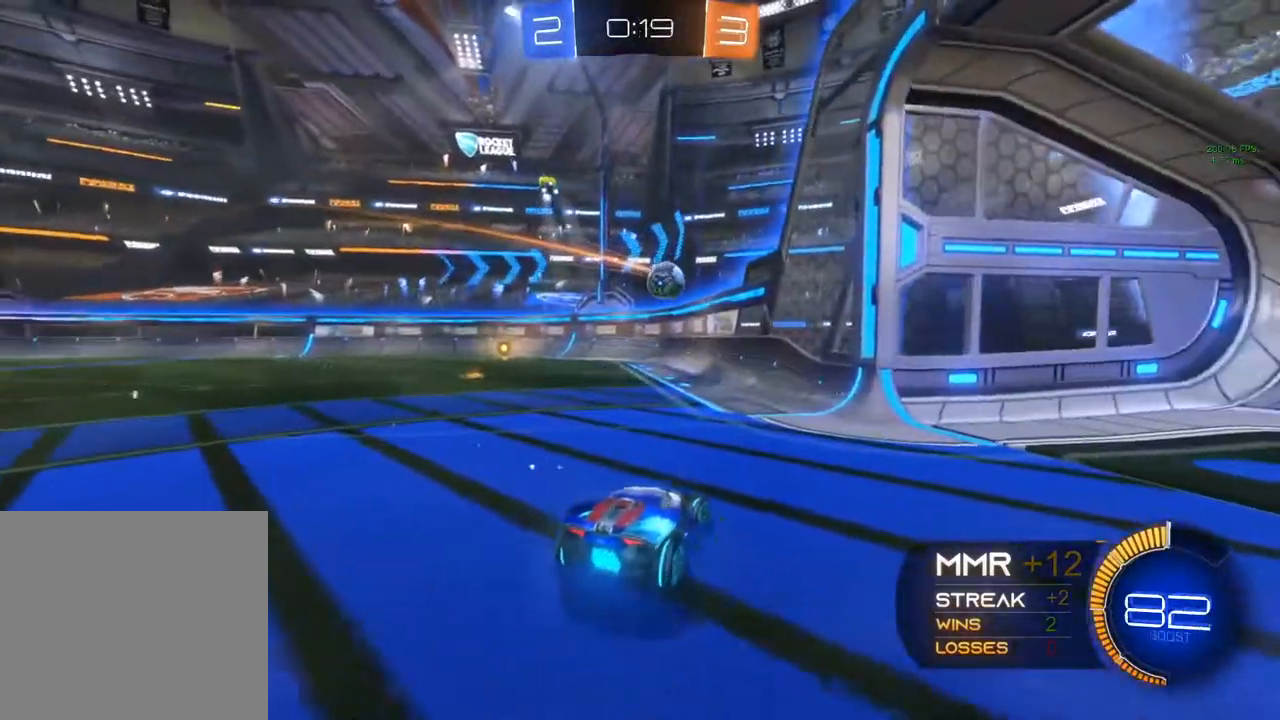
{"buttons": ["R2"], "left_stick": "up-left", "right_stick": "center", "events": [[33, "R2", "down"], [100, "L2", "up"], [267, "left_stick", "up-left"]]}
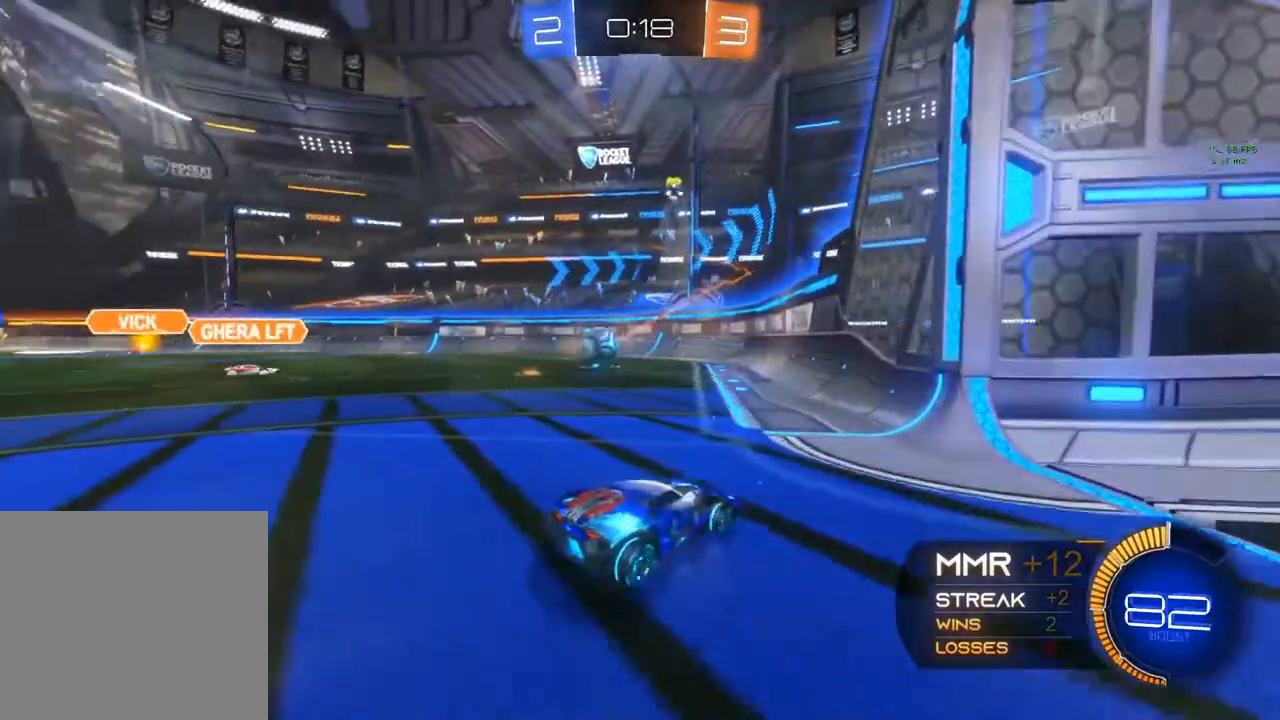
{"buttons": ["L2"], "left_stick": "center", "right_stick": "center", "events": [[100, "X", "down"], [350, "L2", "down"], [350, "X", "up"], [367, "R2", "up"], [383, "left_stick", "center"]]}
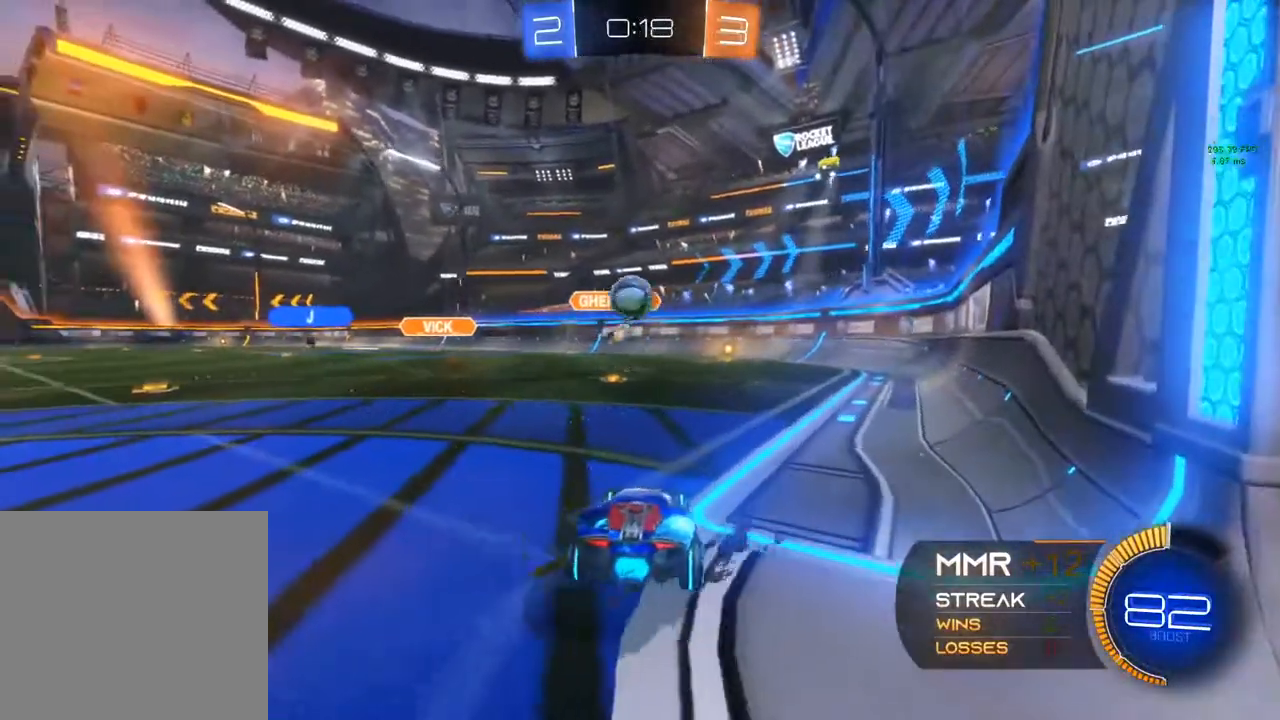
{"buttons": ["R2"], "left_stick": "left", "right_stick": "center", "events": [[67, "L2", "up"], [117, "R2", "down"], [250, "R2", "up"], [250, "left_stick", "right"], [283, "L2", "down"], [317, "left_stick", "center"], [483, "L2", "up"], [483, "left_stick", "left"], [500, "R2", "down"]]}
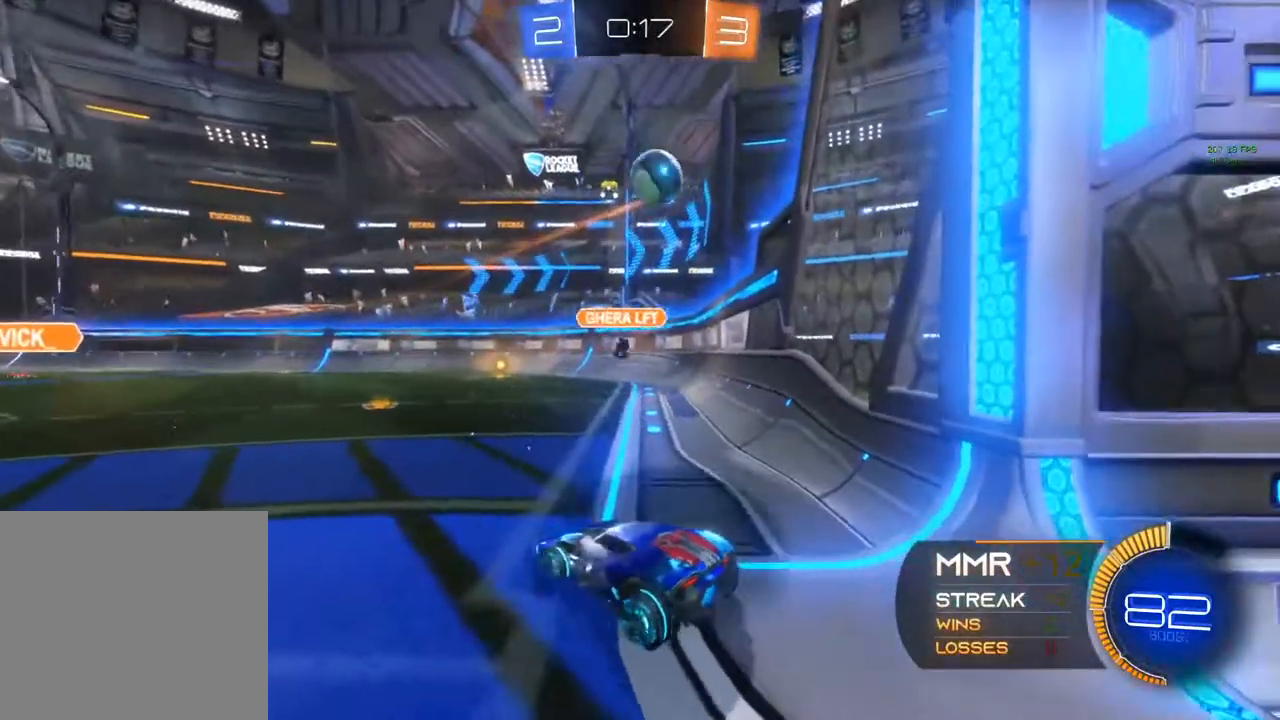
{"buttons": ["L2"], "left_stick": "left", "right_stick": "center", "events": [[150, "L2", "down"], [350, "R2", "up"]]}
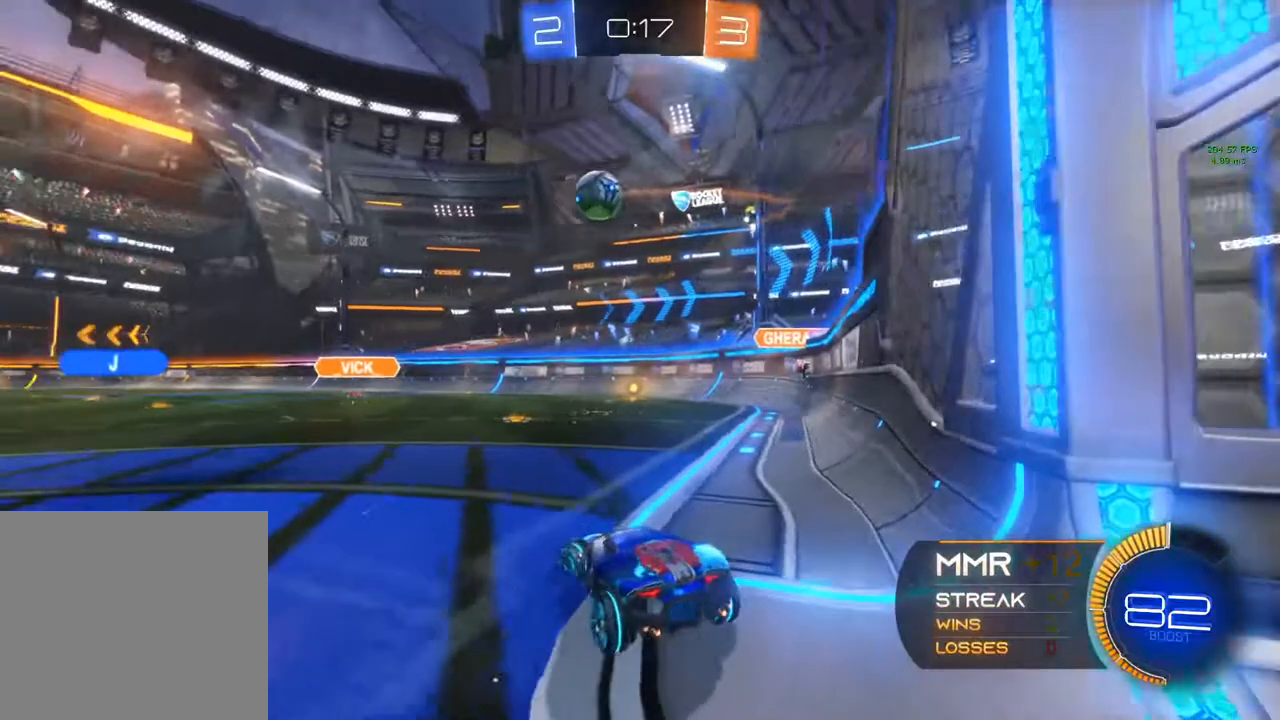
{"buttons": ["L2"], "left_stick": "center", "right_stick": "center", "events": [[183, "left_stick", "center"]]}
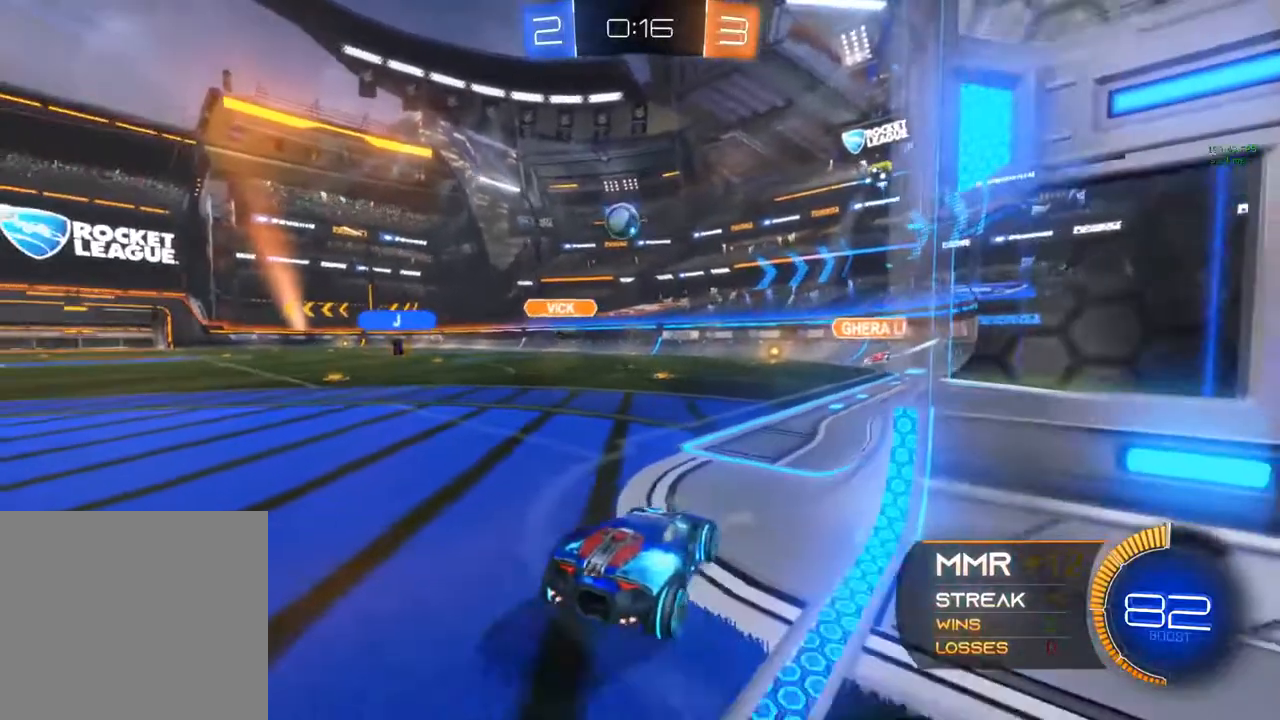
{"buttons": ["L2"], "left_stick": "left", "right_stick": "center", "events": [[33, "left_stick", "right"], [217, "left_stick", "center"], [250, "L2", "up"], [333, "R2", "down"], [433, "L2", "down"], [433, "R2", "up"], [433, "left_stick", "left"]]}
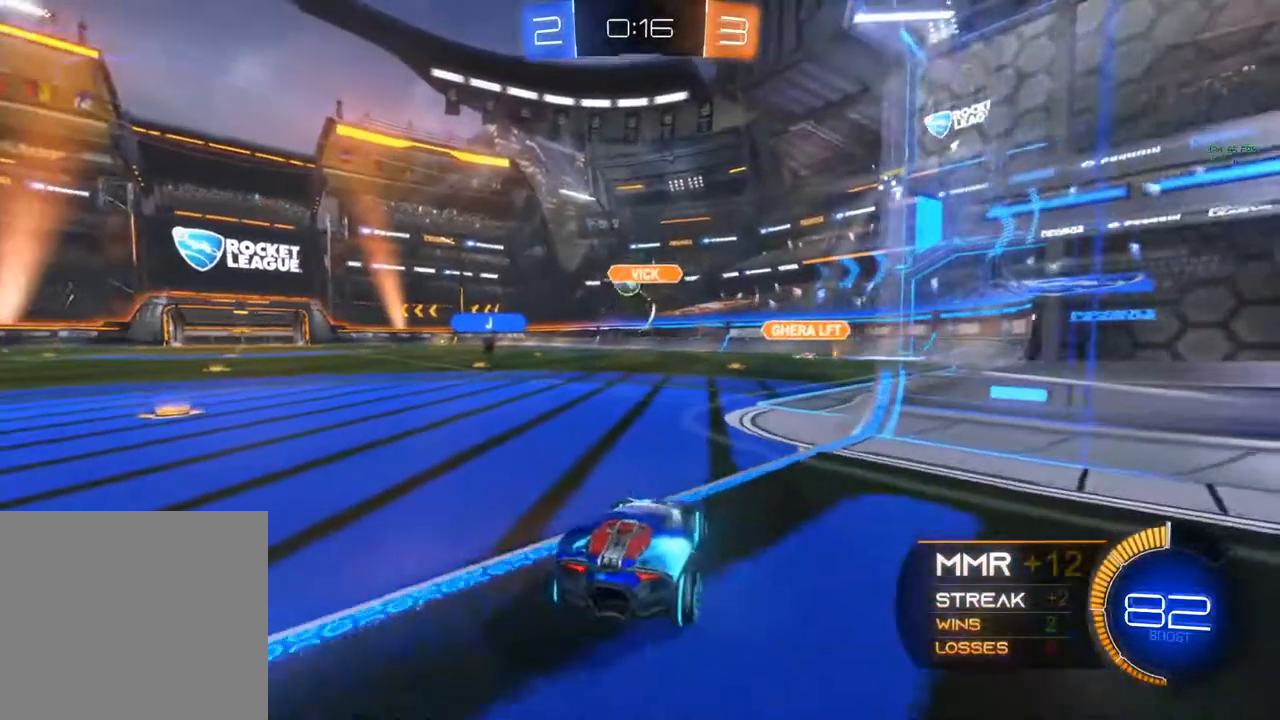
{"buttons": ["R2"], "left_stick": "center", "right_stick": "center", "events": [[383, "L2", "up"], [383, "R2", "down"], [383, "left_stick", "center"]]}
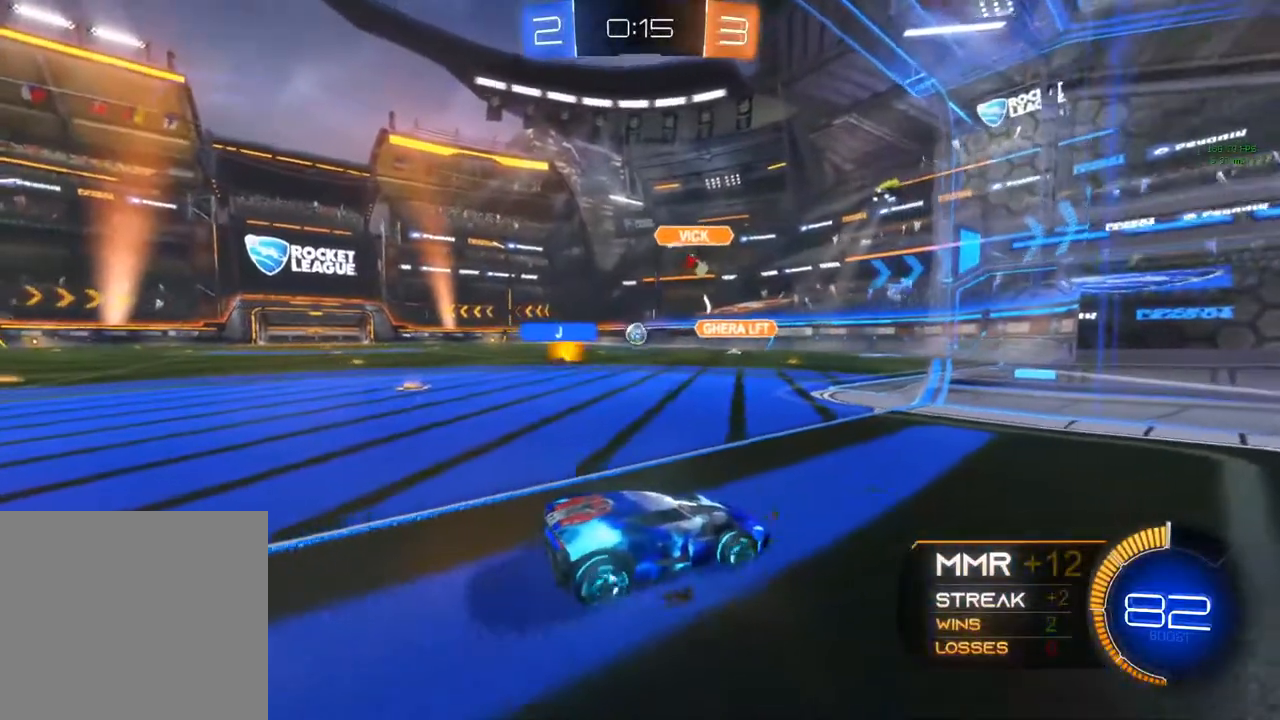
{"buttons": ["R2"], "left_stick": "left", "right_stick": "center", "events": [[17, "left_stick", "right"], [83, "R2", "up"], [167, "R2", "down"], [167, "left_stick", "center"], [250, "left_stick", "left"]]}
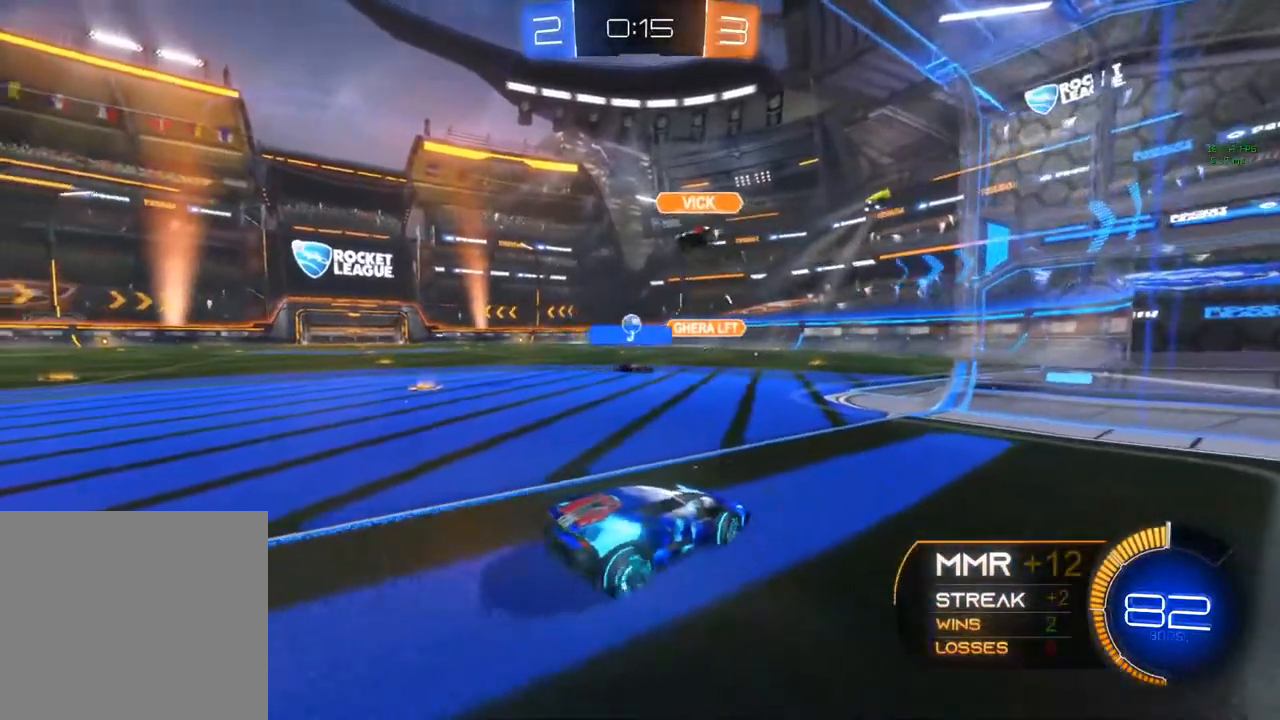
{"buttons": ["R2"], "left_stick": "down-left", "right_stick": "center", "events": [[300, "left_stick", "down-left"]]}
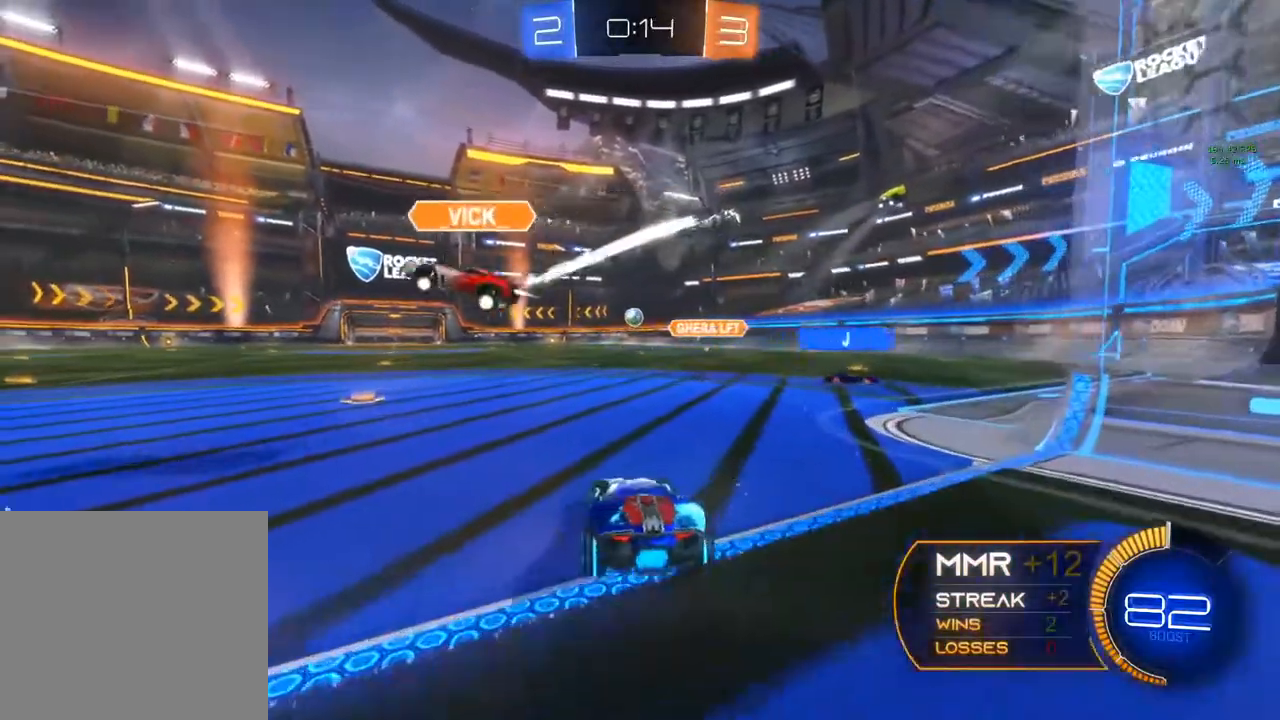
{"buttons": ["R2"], "left_stick": "center", "right_stick": "center", "events": [[233, "left_stick", "center"]]}
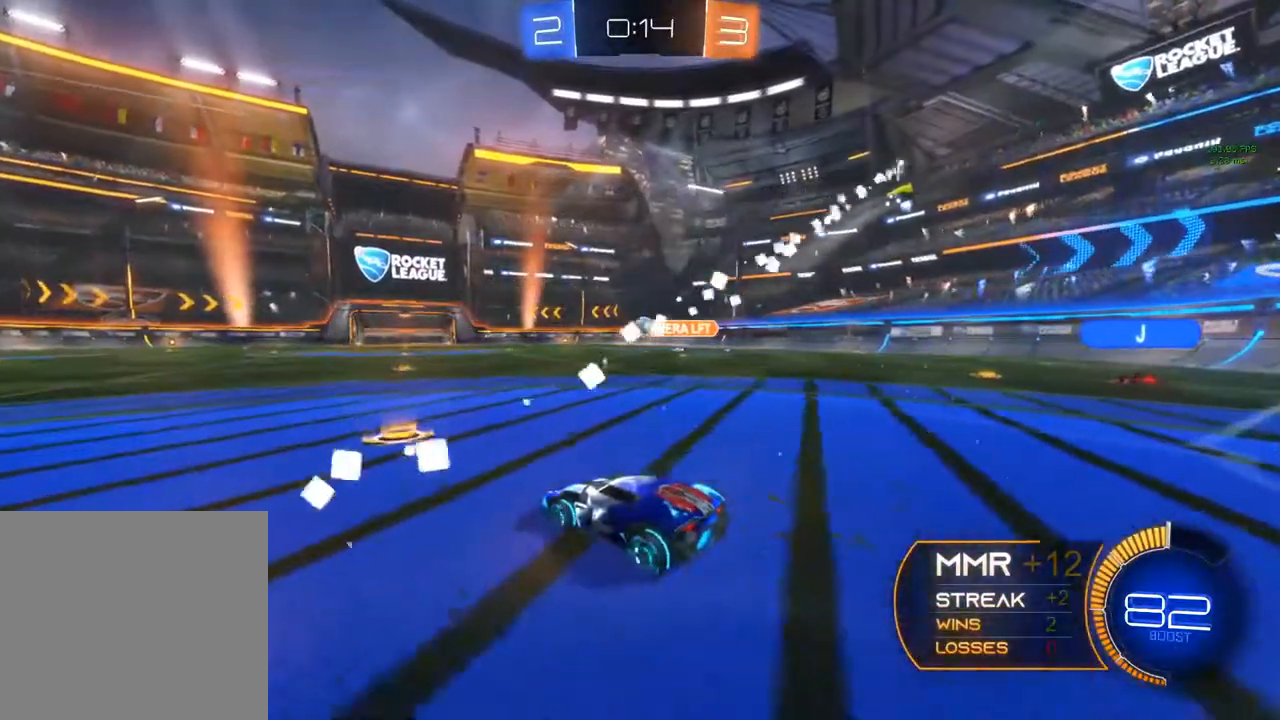
{"buttons": ["R2"], "left_stick": "right", "right_stick": "center", "events": [[233, "R2", "up"], [267, "left_stick", "right"], [433, "R2", "down"]]}
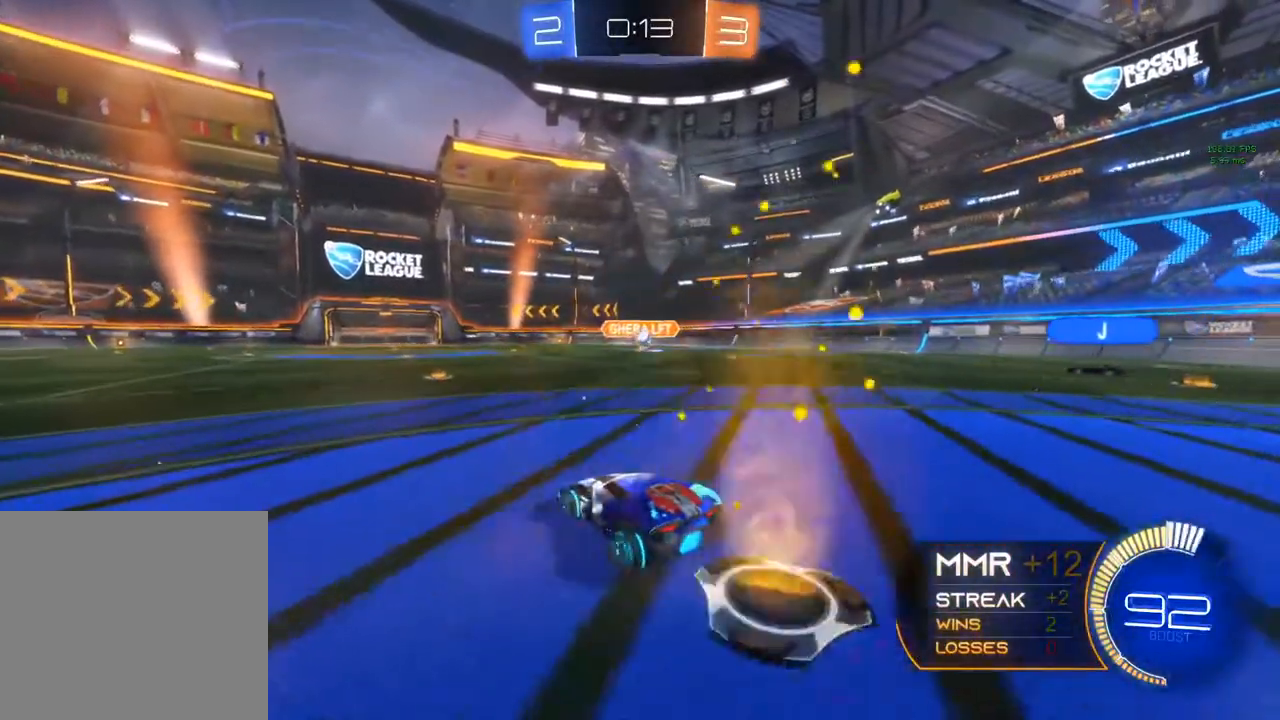
{"buttons": ["L2"], "left_stick": "right", "right_stick": "center", "events": [[33, "R2", "up"], [417, "L2", "down"]]}
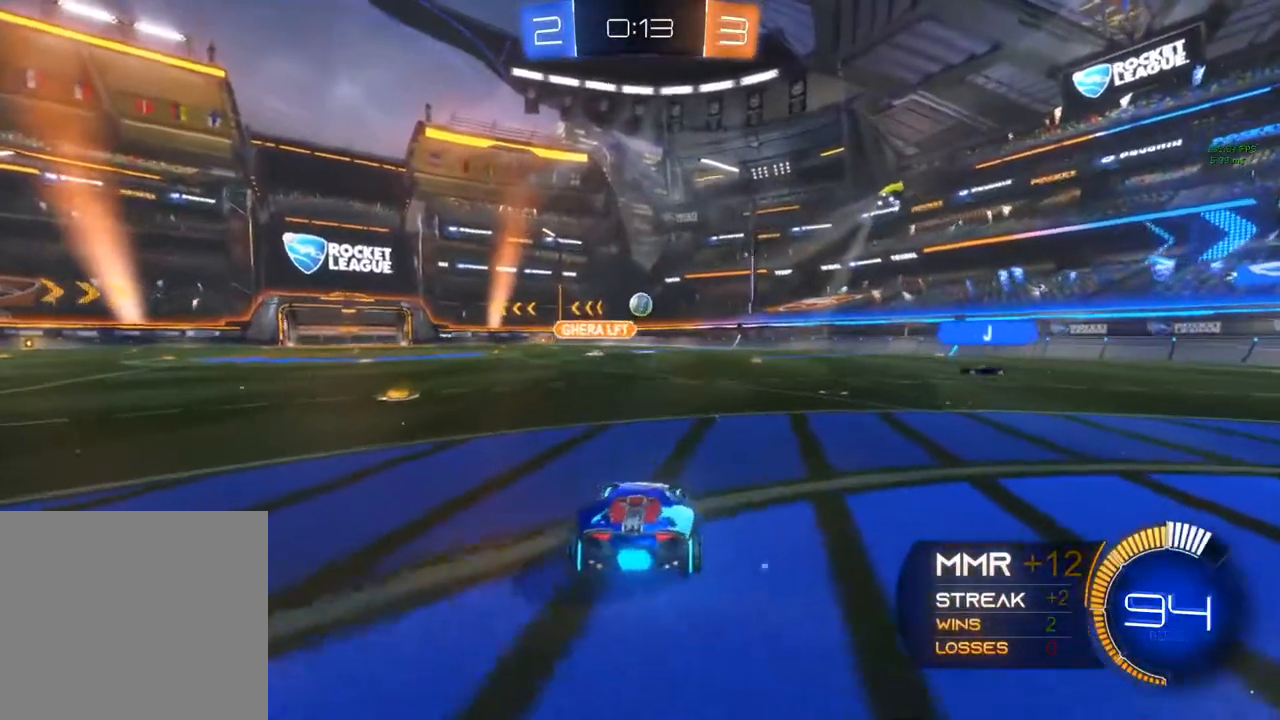
{"buttons": ["L2"], "left_stick": "right", "right_stick": "center", "events": []}
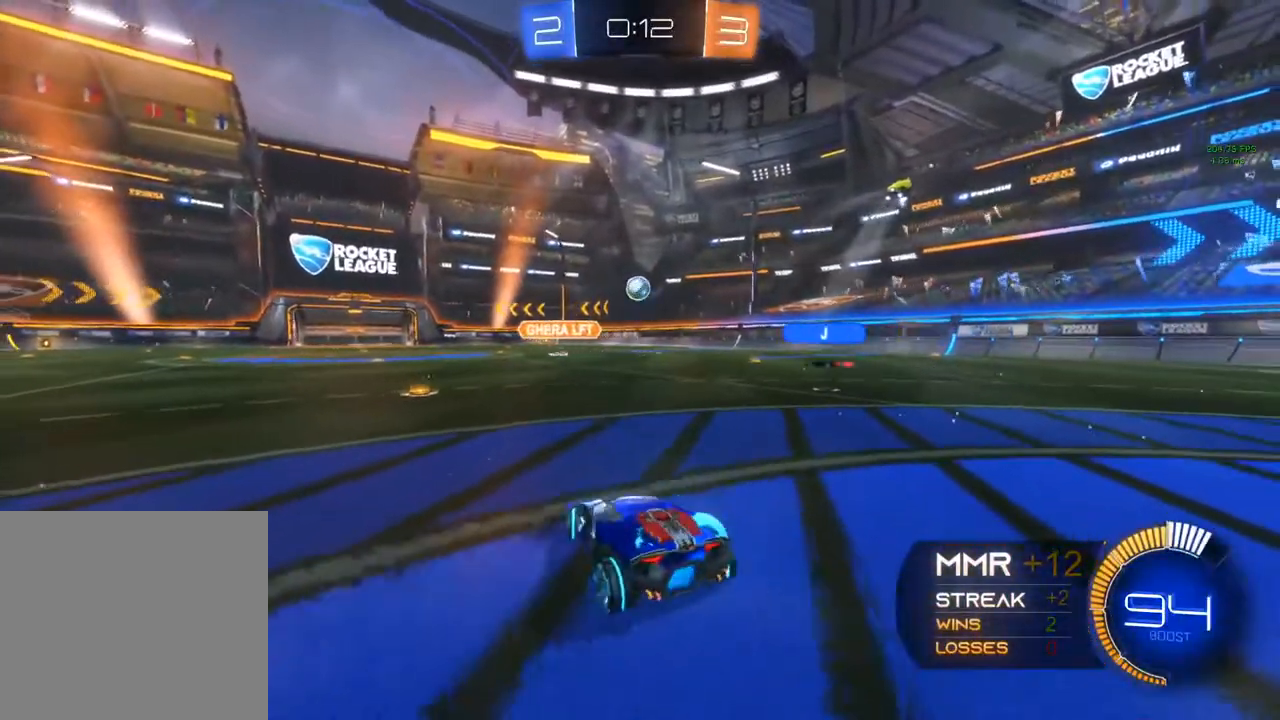
{"buttons": ["L2"], "left_stick": "center", "right_stick": "center", "events": [[83, "left_stick", "center"]]}
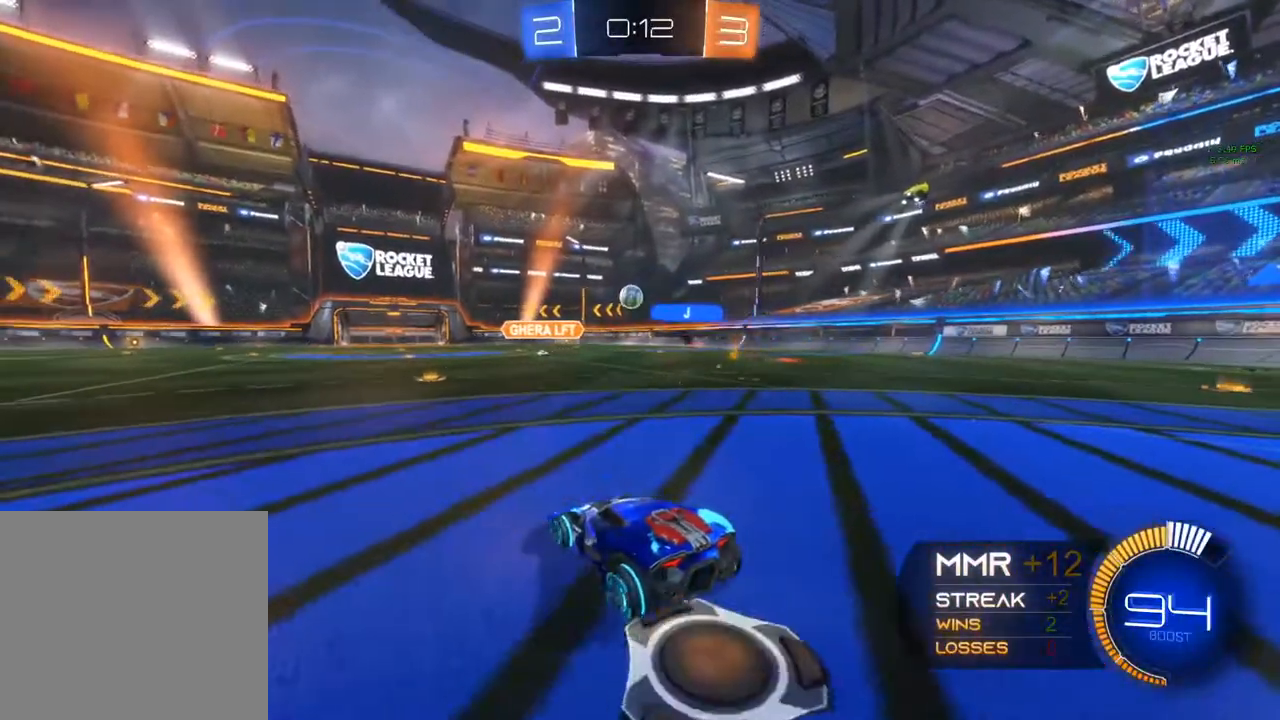
{"buttons": ["R2"], "left_stick": "center", "right_stick": "center", "events": [[67, "L2", "up"], [117, "R2", "down"]]}
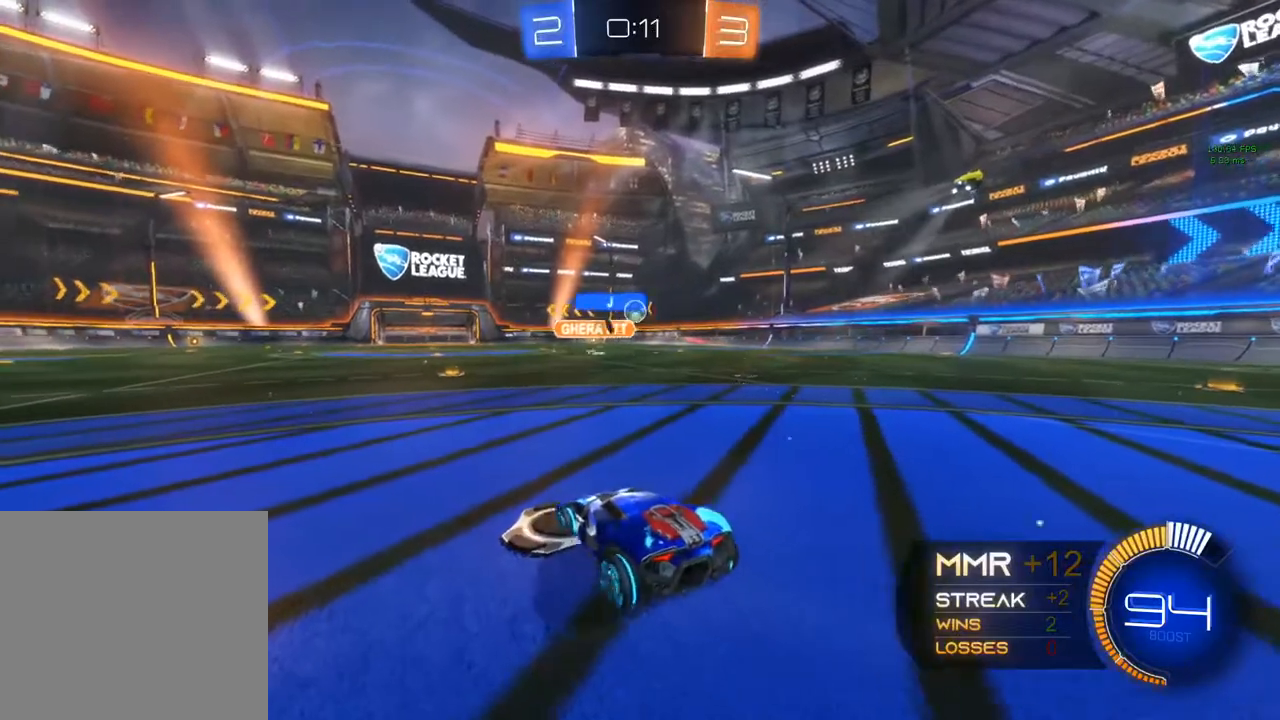
{"buttons": ["B", "R2"], "left_stick": "center", "right_stick": "center", "events": [[33, "left_stick", "right"], [217, "B", "down"], [250, "left_stick", "center"], [300, "left_stick", "left"], [417, "left_stick", "center"]]}
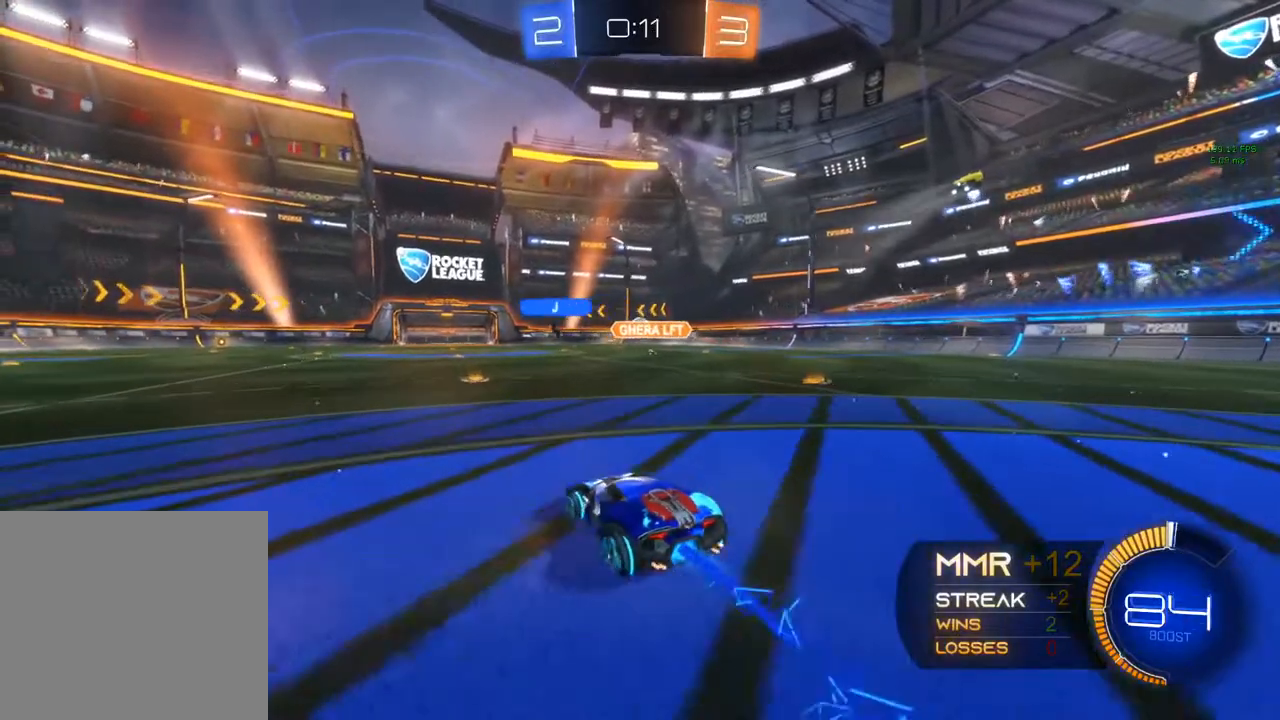
{"buttons": ["B", "R2"], "left_stick": "right", "right_stick": "center", "events": [[350, "left_stick", "right"]]}